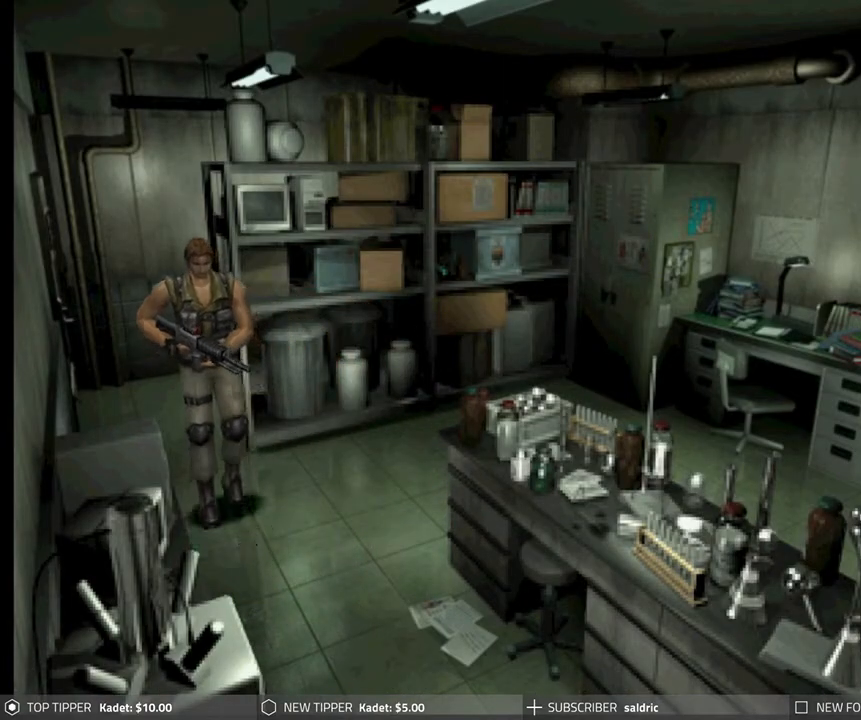
Gameplay with a controller (PlayStation layout); each line is a JSON object with the inputs held at the frame after it. "events" lists button and stick changes between this image and that frame as [ms after this image, input, new state], when the widget could be followed in between. Not read: right_stick.
{"buttons": ["DPAD_DOWN"], "left_stick": "center", "events": [[317, "DPAD_LEFT", "down"], [433, "DPAD_LEFT", "up"]]}
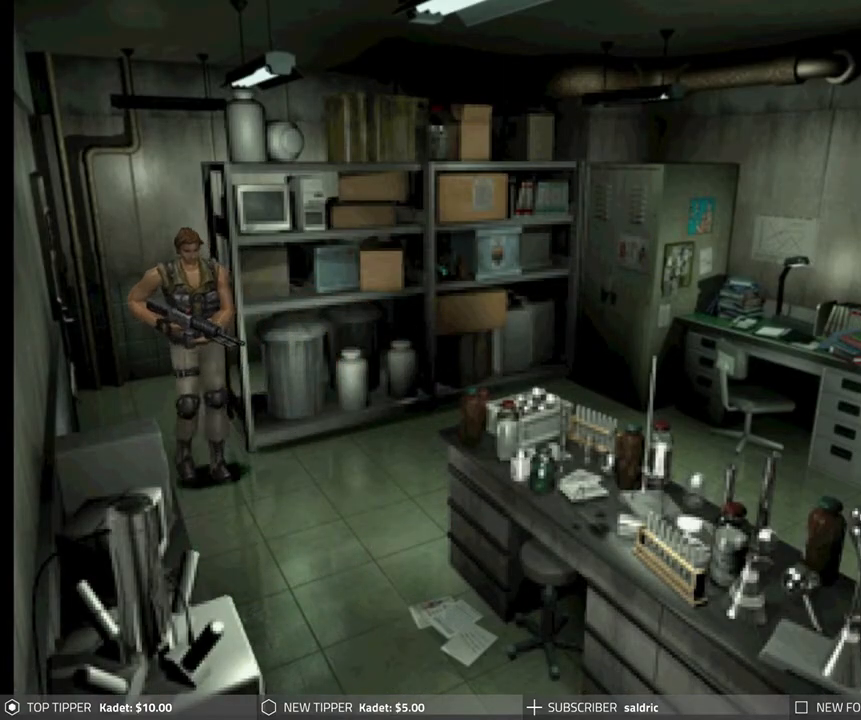
{"buttons": ["DPAD_DOWN", "DPAD_RIGHT"], "left_stick": "center", "events": [[317, "DPAD_RIGHT", "down"]]}
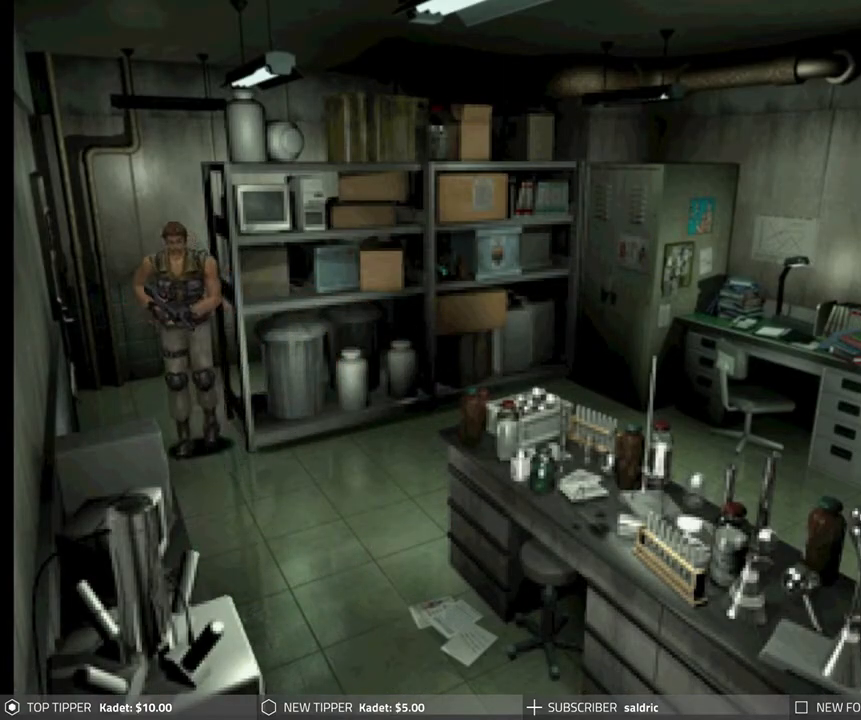
{"buttons": ["DPAD_DOWN"], "left_stick": "center", "events": [[33, "DPAD_RIGHT", "up"], [167, "DPAD_LEFT", "down"], [250, "DPAD_LEFT", "up"]]}
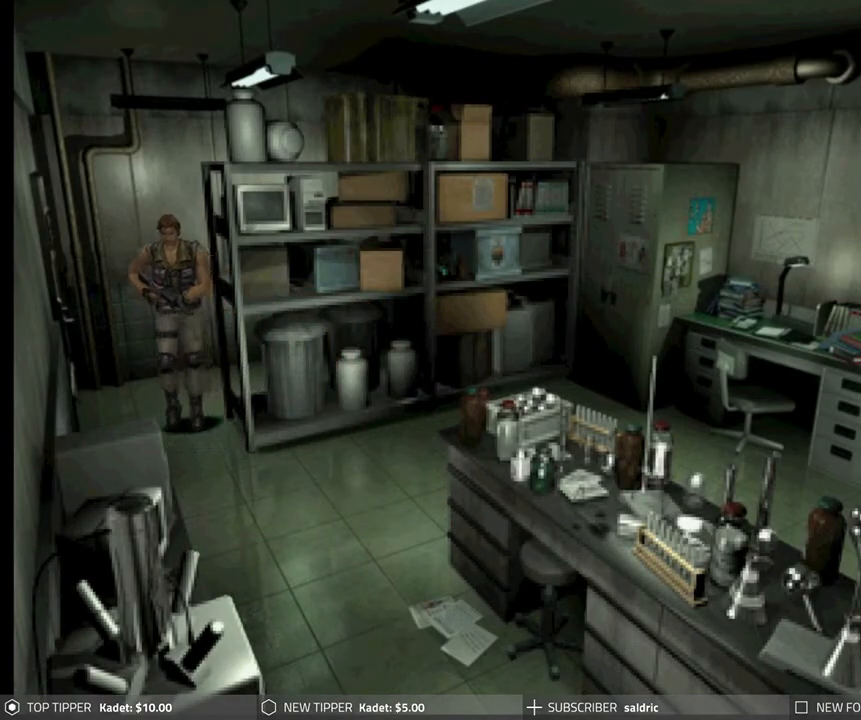
{"buttons": ["DPAD_DOWN", "DPAD_RIGHT"], "left_stick": "center", "events": [[417, "DPAD_RIGHT", "down"]]}
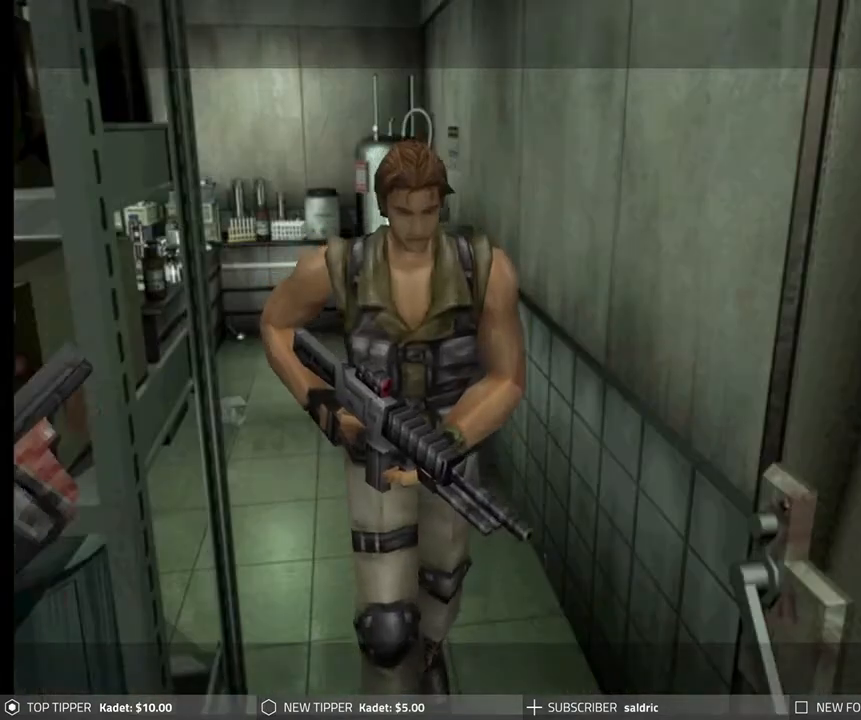
{"buttons": [], "left_stick": "center", "events": [[250, "DPAD_RIGHT", "up"], [400, "DPAD_DOWN", "up"]]}
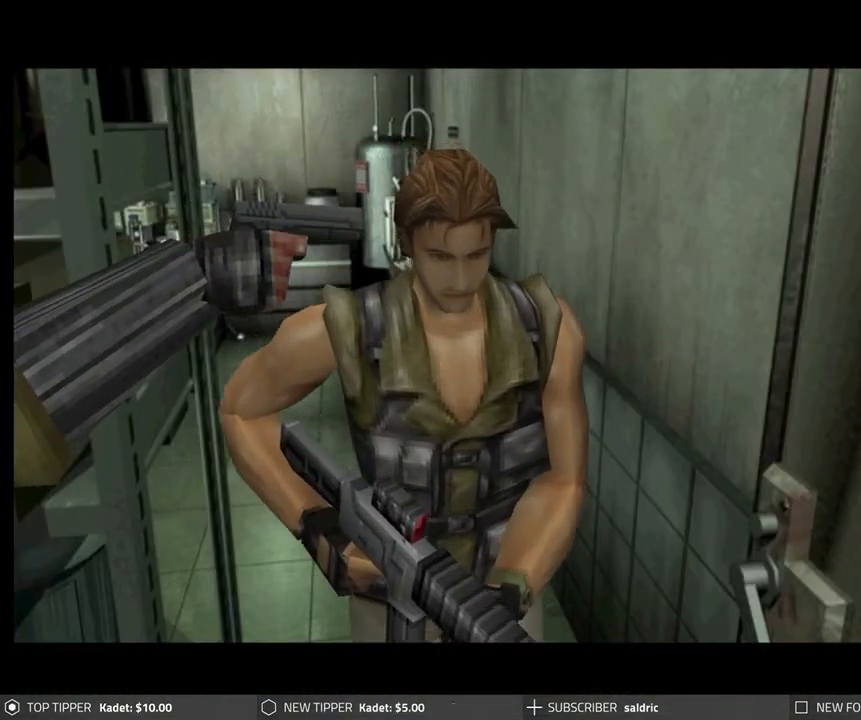
{"buttons": [], "left_stick": "center", "events": [[183, "START", "down"], [350, "START", "up"]]}
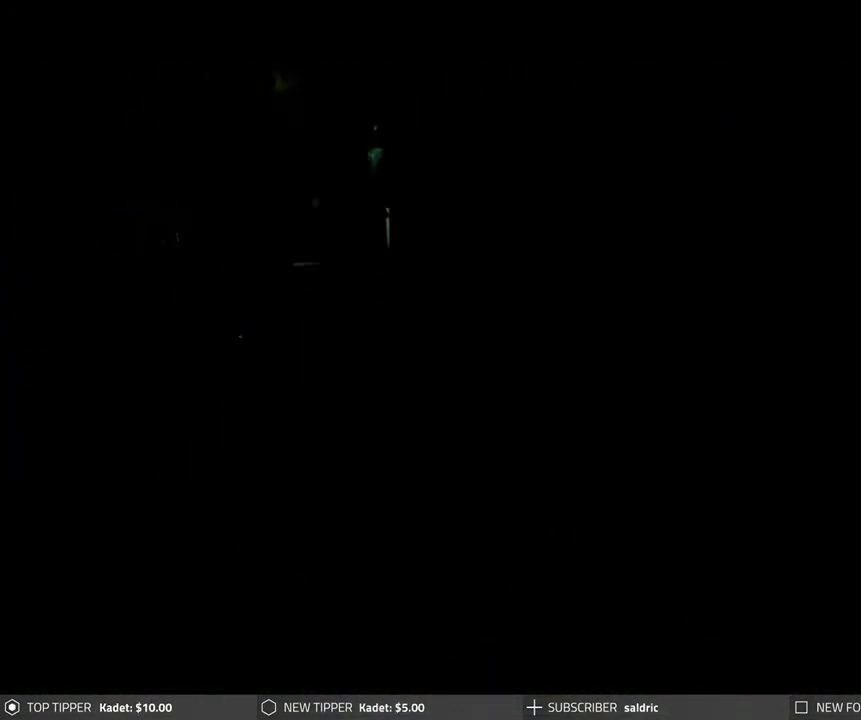
{"buttons": [], "left_stick": "center", "events": []}
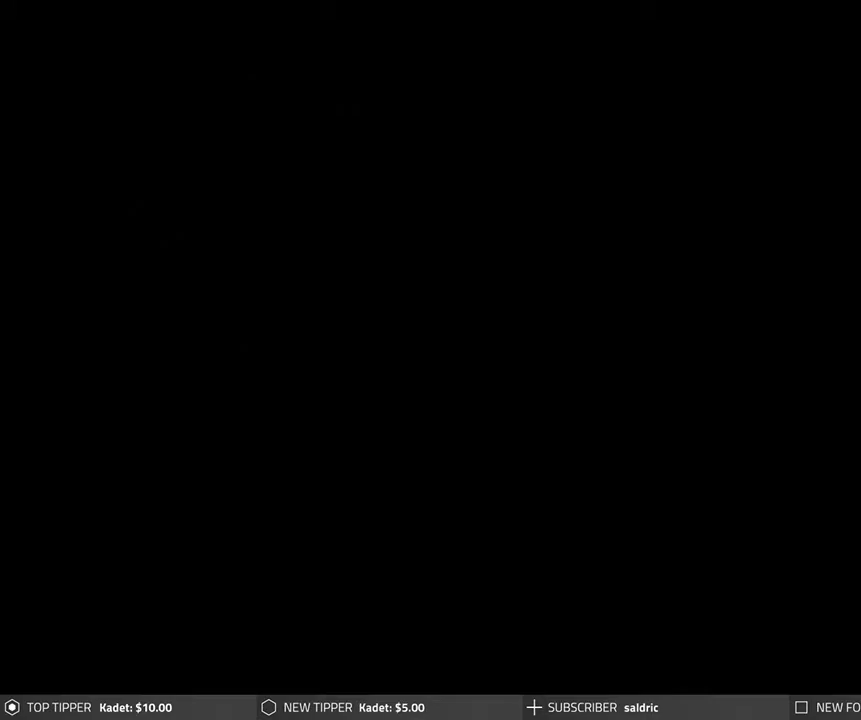
{"buttons": [], "left_stick": "center", "events": []}
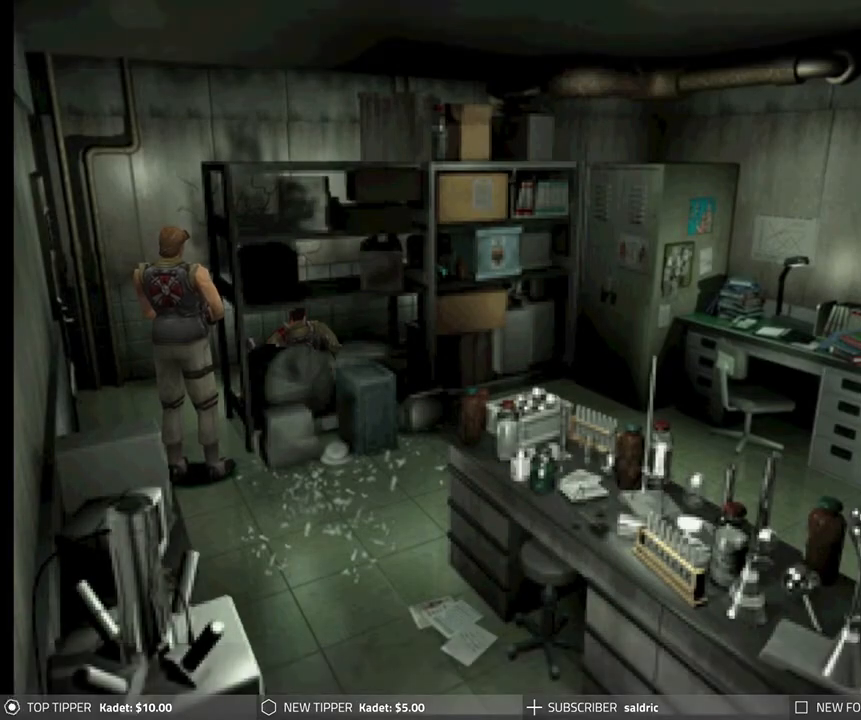
{"buttons": ["DPAD_LEFT"], "left_stick": "center", "events": [[233, "DPAD_LEFT", "down"]]}
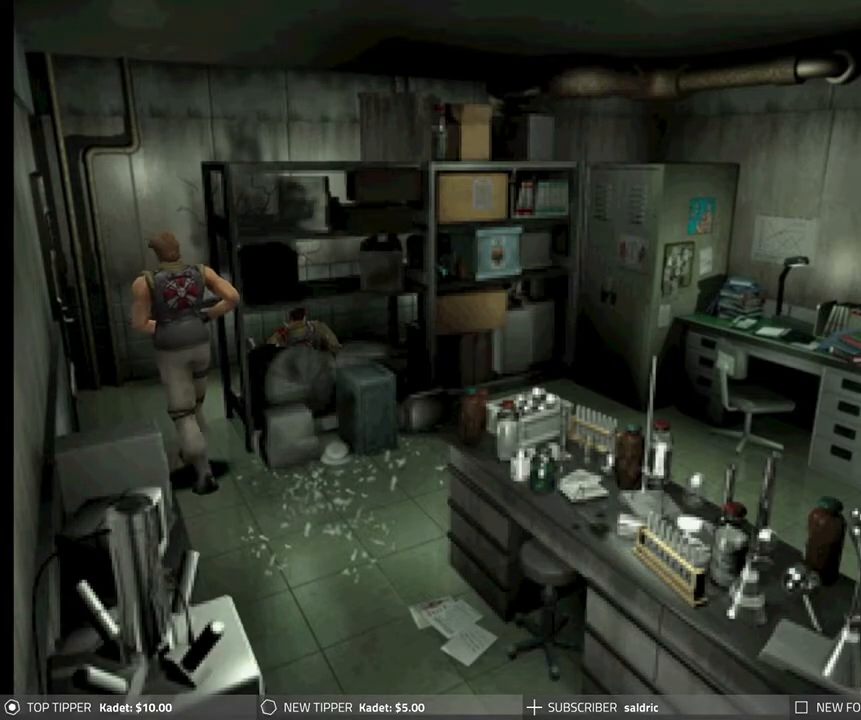
{"buttons": ["DPAD_LEFT"], "left_stick": "center", "events": []}
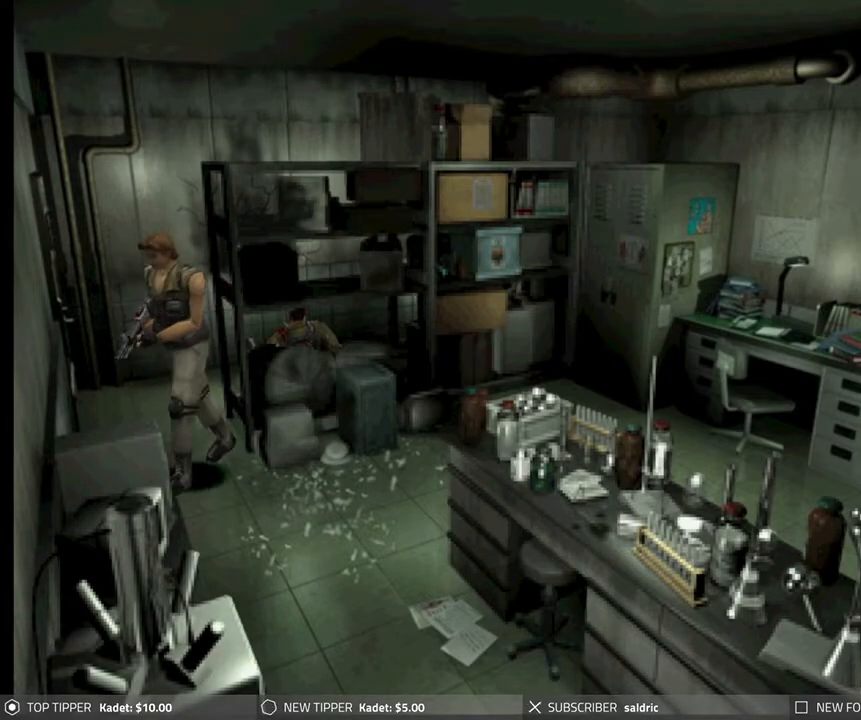
{"buttons": ["DPAD_LEFT"], "left_stick": "center", "events": [[33, "DPAD_LEFT", "up"], [367, "DPAD_LEFT", "down"]]}
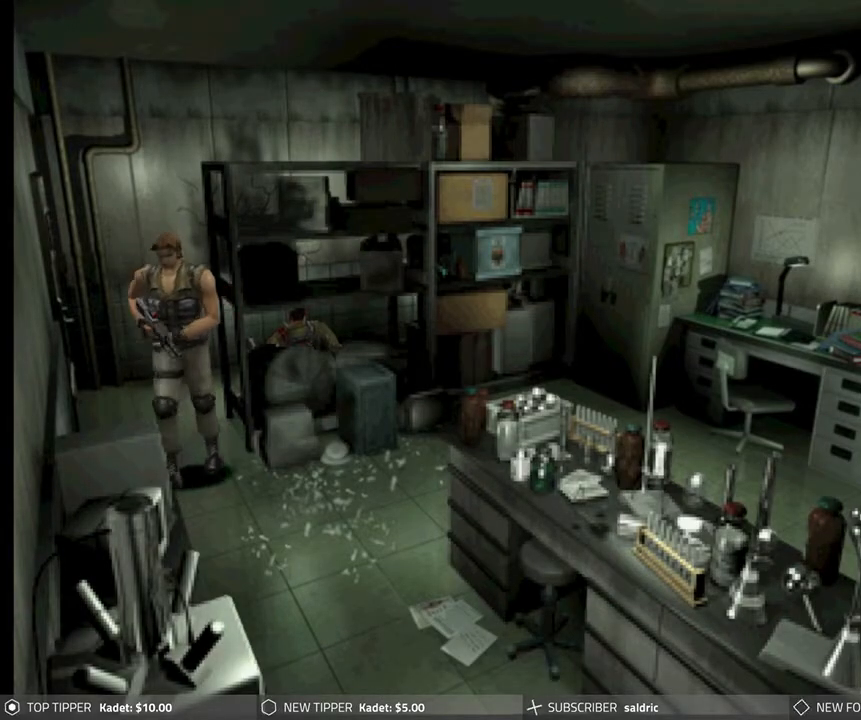
{"buttons": ["DPAD_LEFT"], "left_stick": "center", "events": [[167, "DPAD_LEFT", "up"], [483, "DPAD_LEFT", "down"]]}
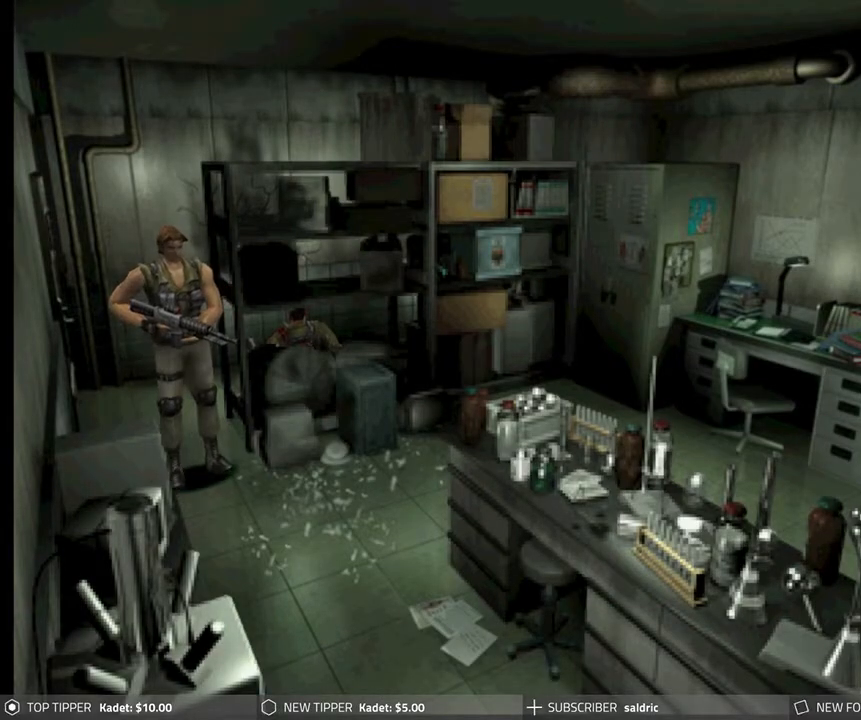
{"buttons": ["DPAD_DOWN", "DPAD_RIGHT"], "left_stick": "center", "events": [[200, "DPAD_DOWN", "down"], [217, "DPAD_LEFT", "up"], [433, "DPAD_RIGHT", "down"]]}
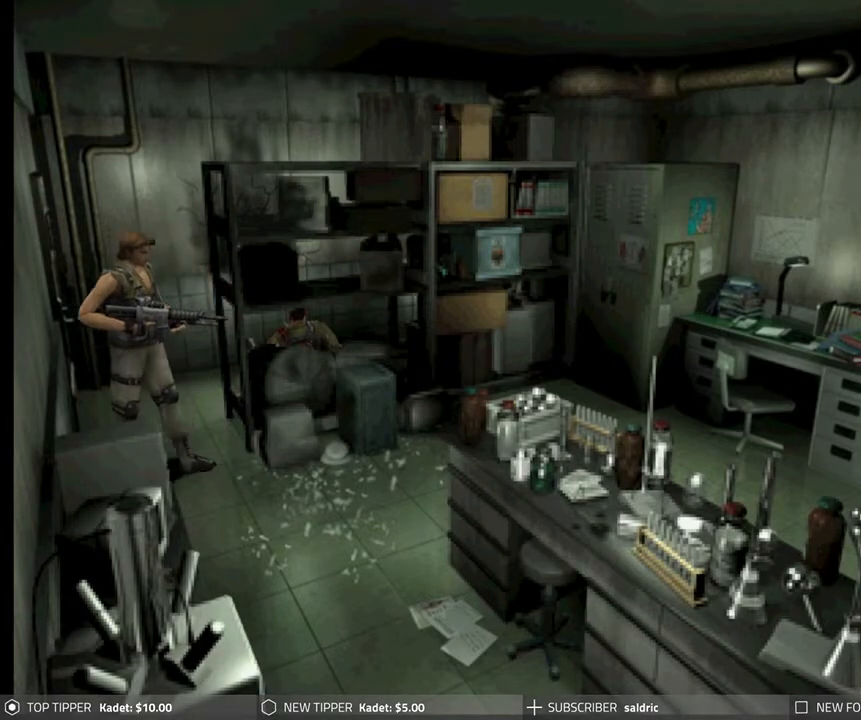
{"buttons": ["DPAD_DOWN", "DPAD_RIGHT"], "left_stick": "center", "events": []}
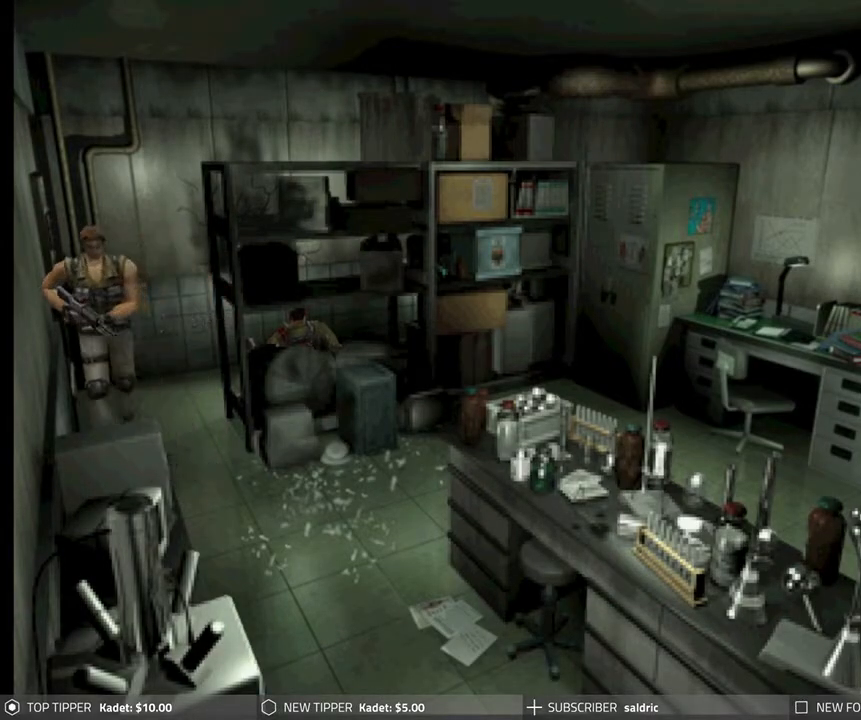
{"buttons": ["DPAD_DOWN", "DPAD_LEFT"], "left_stick": "center", "events": [[417, "DPAD_RIGHT", "up"], [500, "DPAD_LEFT", "down"]]}
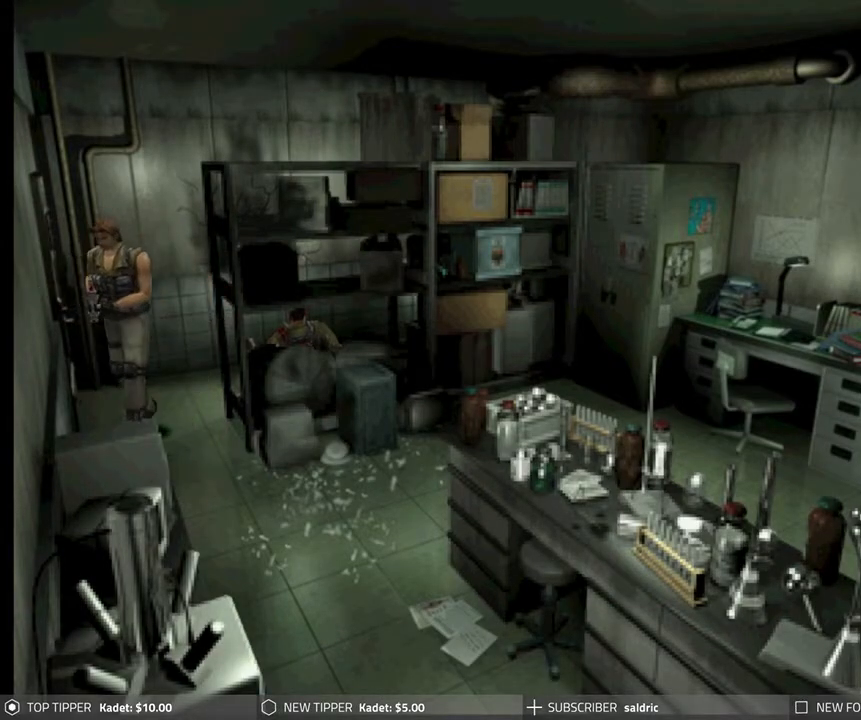
{"buttons": ["DPAD_DOWN"], "left_stick": "center", "events": [[167, "DPAD_LEFT", "up"]]}
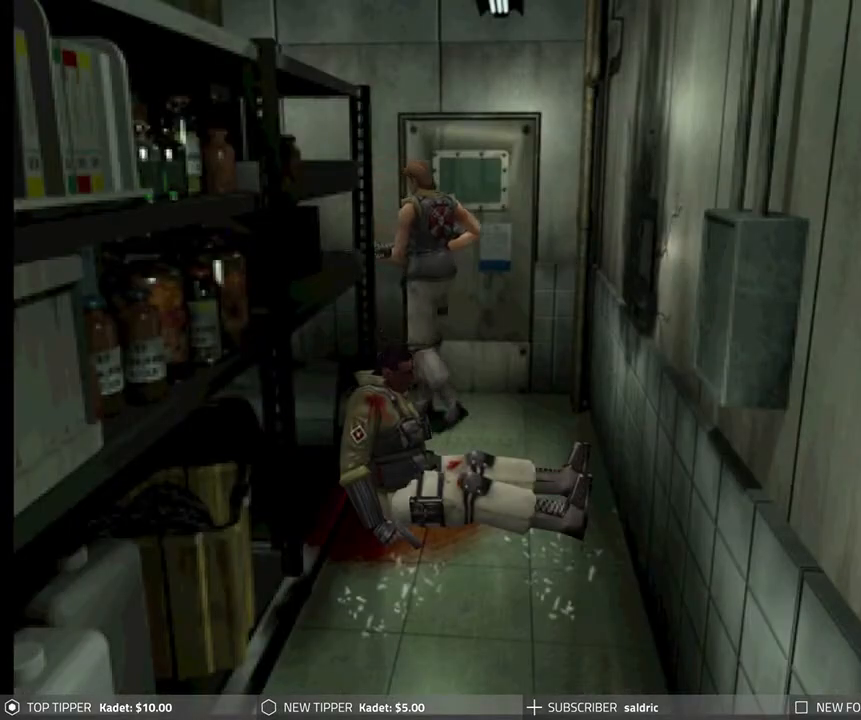
{"buttons": ["DPAD_DOWN", "DPAD_RIGHT"], "left_stick": "center", "events": [[17, "DPAD_RIGHT", "down"]]}
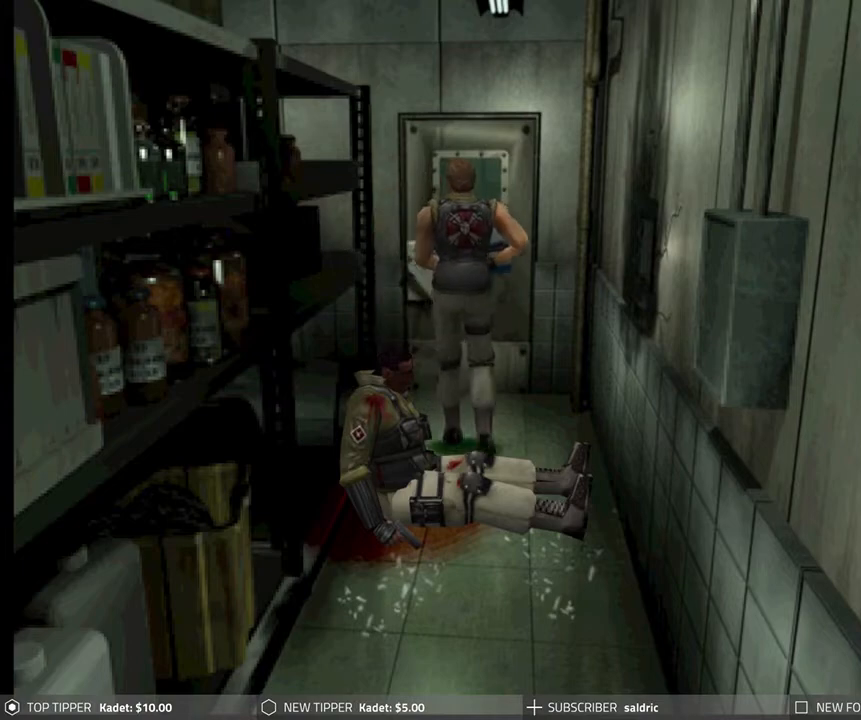
{"buttons": ["DPAD_DOWN"], "left_stick": "center", "events": [[50, "DPAD_RIGHT", "up"], [233, "CROSS", "down"], [367, "CROSS", "up"]]}
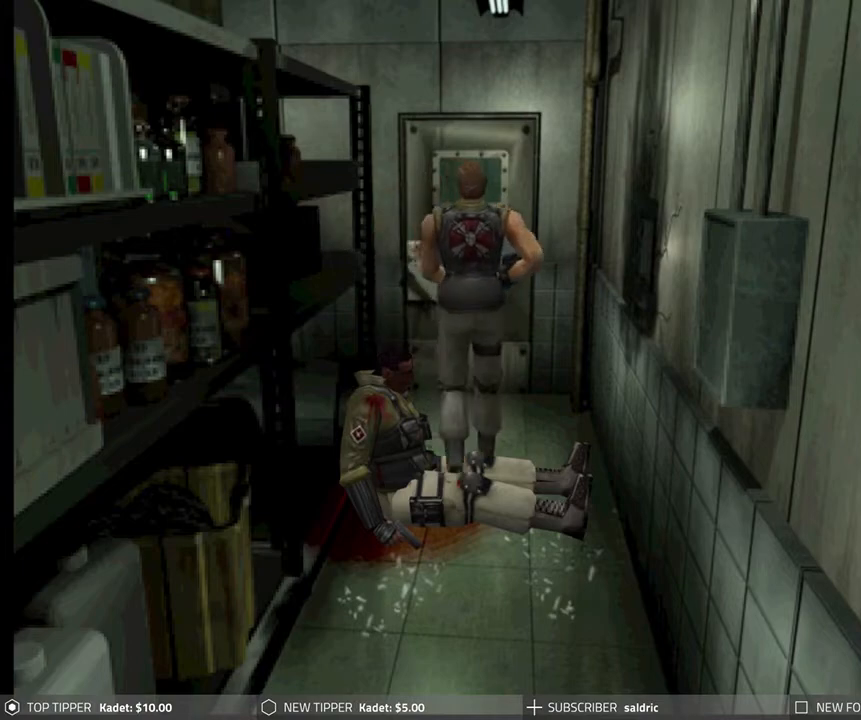
{"buttons": ["DPAD_DOWN"], "left_stick": "center", "events": [[33, "CROSS", "down"], [200, "CROSS", "up"]]}
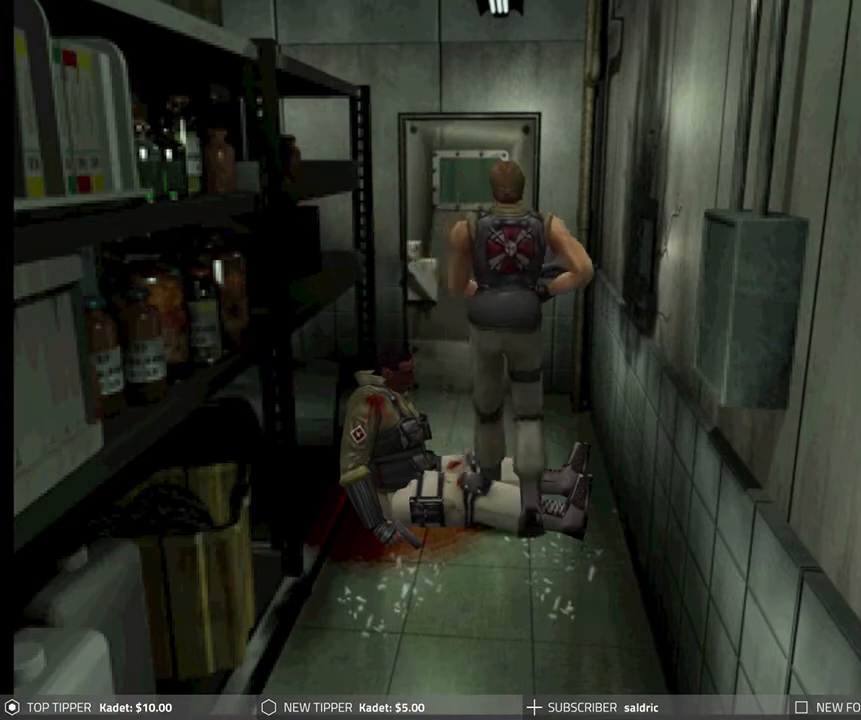
{"buttons": ["DPAD_DOWN"], "left_stick": "center", "events": []}
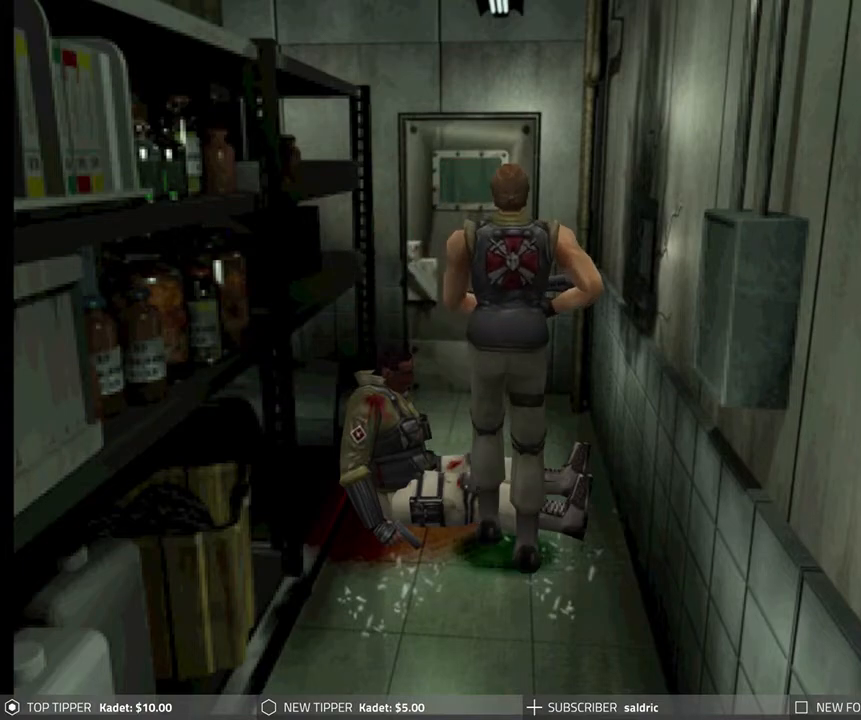
{"buttons": ["DPAD_DOWN"], "left_stick": "center", "events": [[133, "DPAD_RIGHT", "down"], [233, "DPAD_RIGHT", "up"]]}
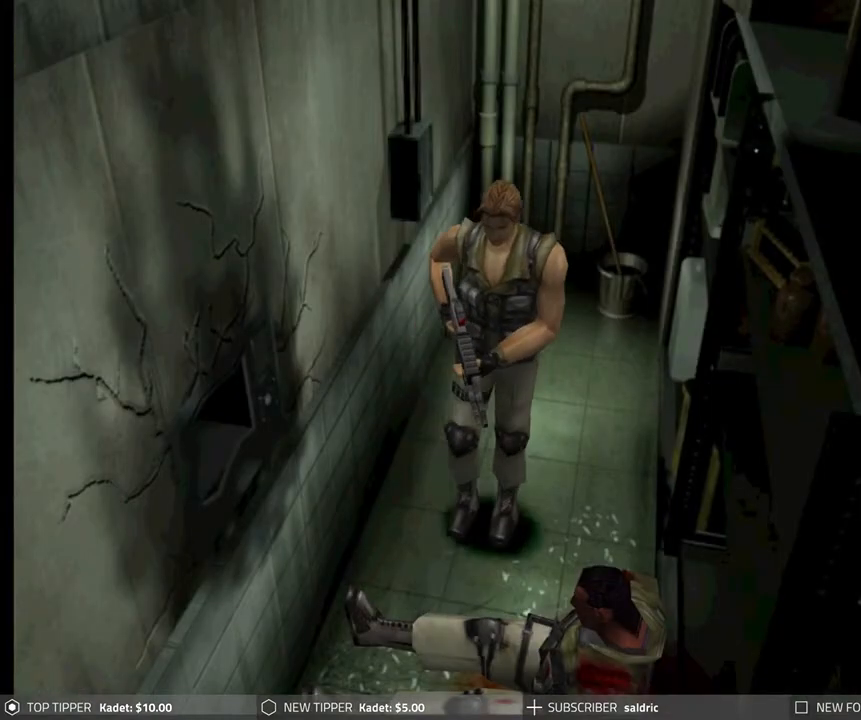
{"buttons": ["DPAD_DOWN", "DPAD_LEFT"], "left_stick": "center", "events": [[300, "DPAD_LEFT", "down"]]}
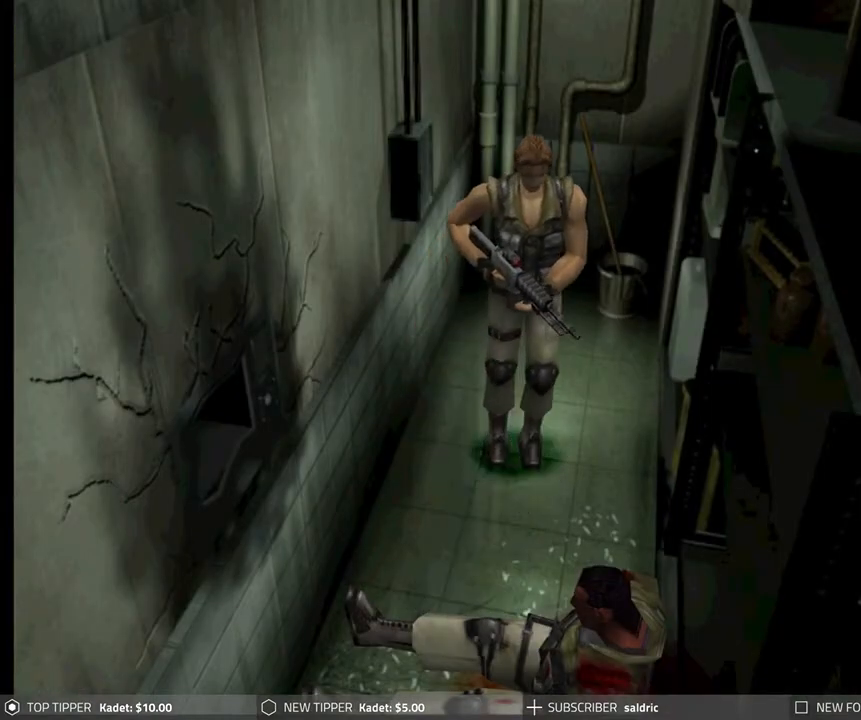
{"buttons": ["DPAD_DOWN"], "left_stick": "center", "events": [[17, "DPAD_LEFT", "up"]]}
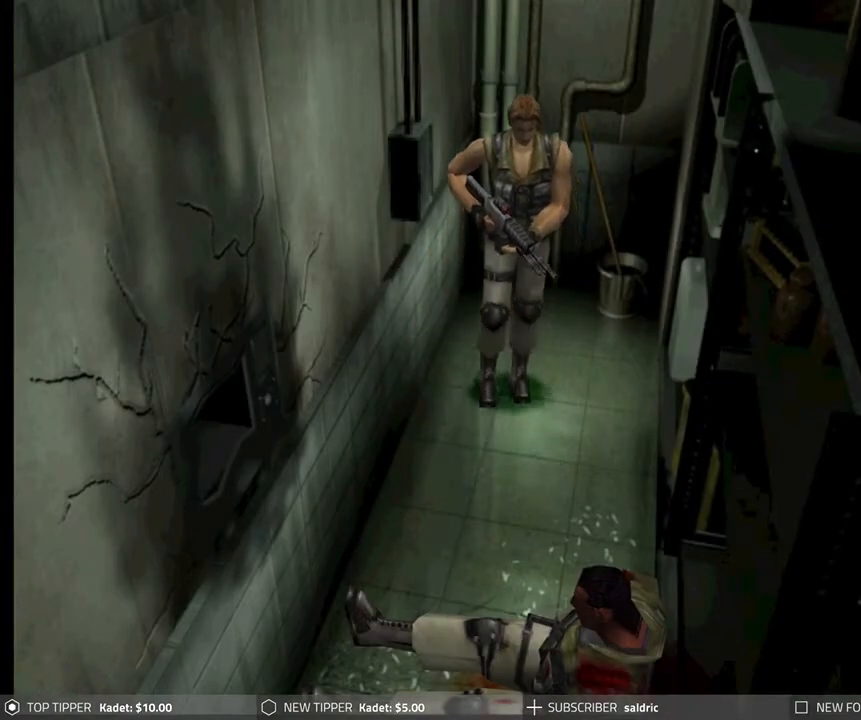
{"buttons": ["DPAD_DOWN"], "left_stick": "center", "events": [[17, "DPAD_RIGHT", "down"], [183, "DPAD_RIGHT", "up"], [233, "CROSS", "down"], [450, "CROSS", "up"]]}
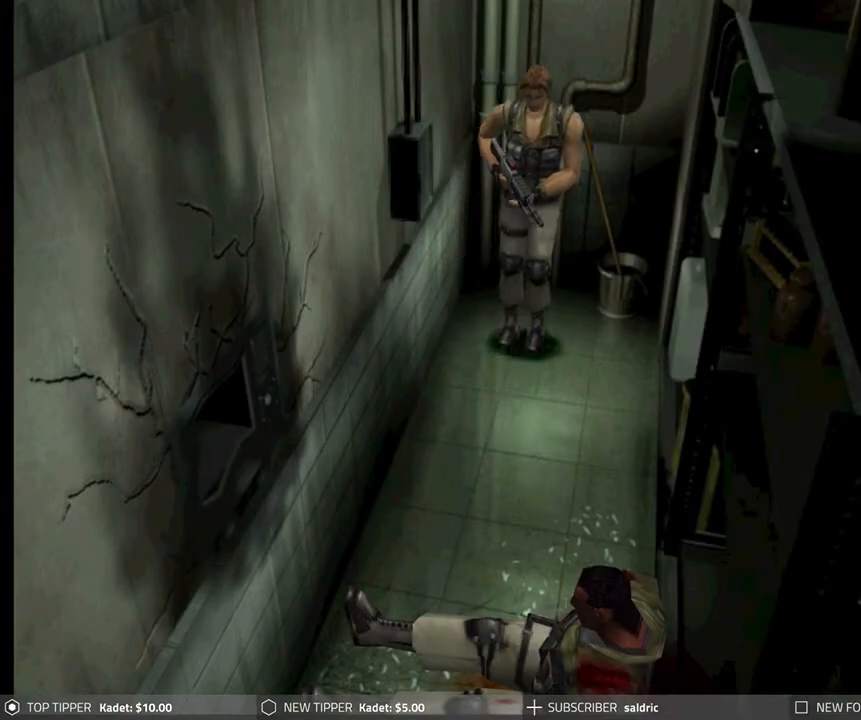
{"buttons": ["CROSS", "DPAD_LEFT"], "left_stick": "center", "events": [[33, "CROSS", "down"], [217, "CROSS", "up"], [250, "CROSS", "down"], [333, "DPAD_LEFT", "down"], [367, "DPAD_DOWN", "up"], [383, "CROSS", "up"], [483, "CROSS", "down"]]}